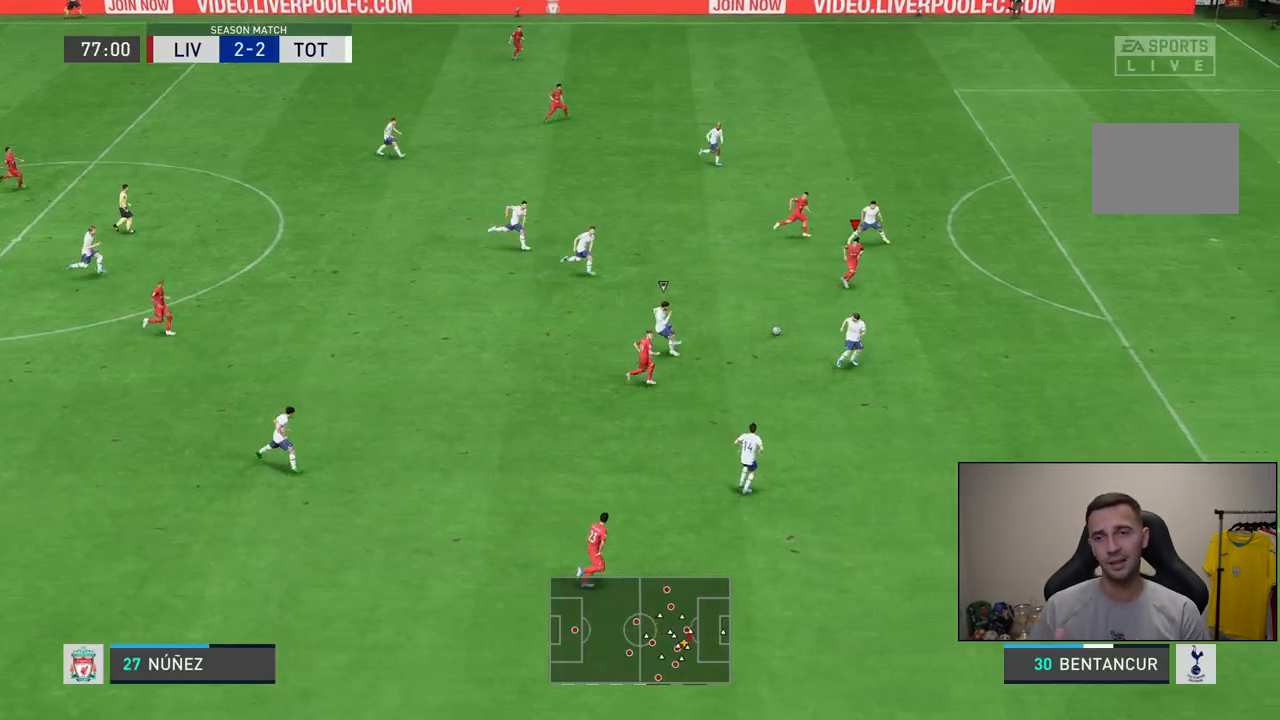
Gameplay with a controller (PlayStation layout); each line is a JSON object with the inputs held at the frame after it. "events" lists button and stick changes between this image and that frame as [ms after this image, input, new state], when the widget could be followed in between. Not read: L3 R3.
{"buttons": [], "left_stick": "down-right", "right_stick": "center", "events": [[350, "left_stick", "down-right"]]}
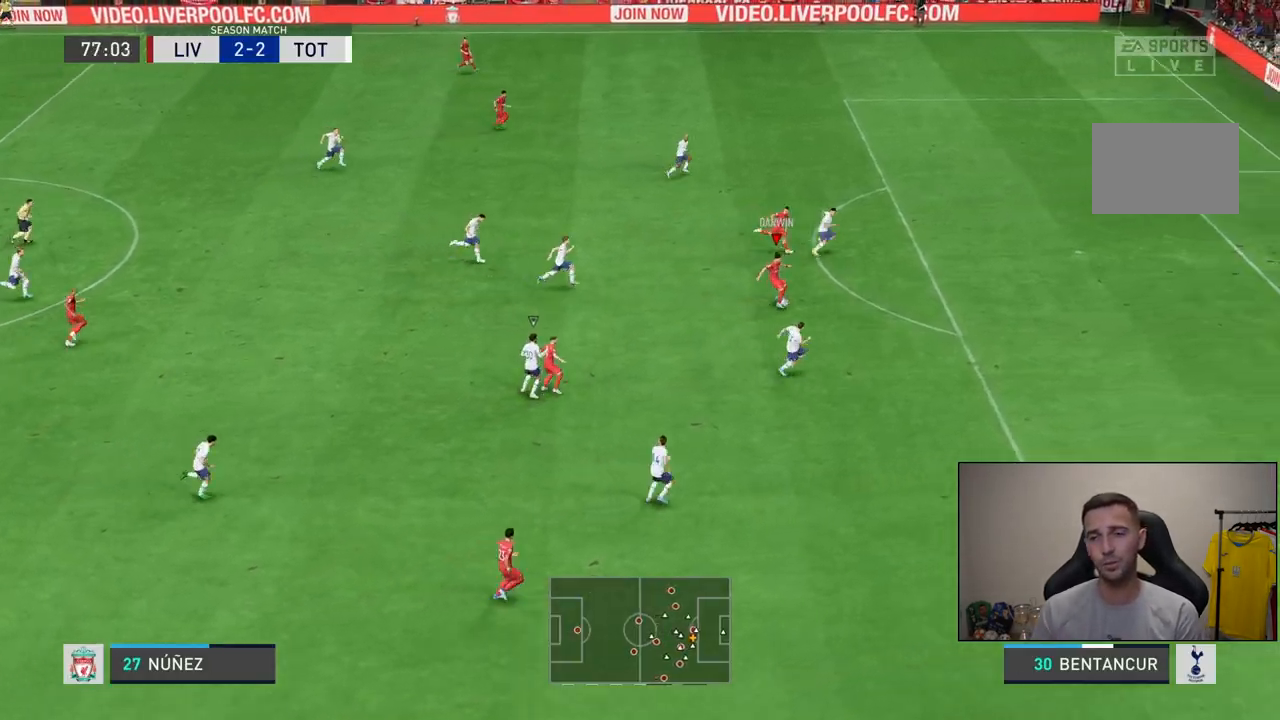
{"buttons": [], "left_stick": "right", "right_stick": "center", "events": [[33, "left_stick", "right"]]}
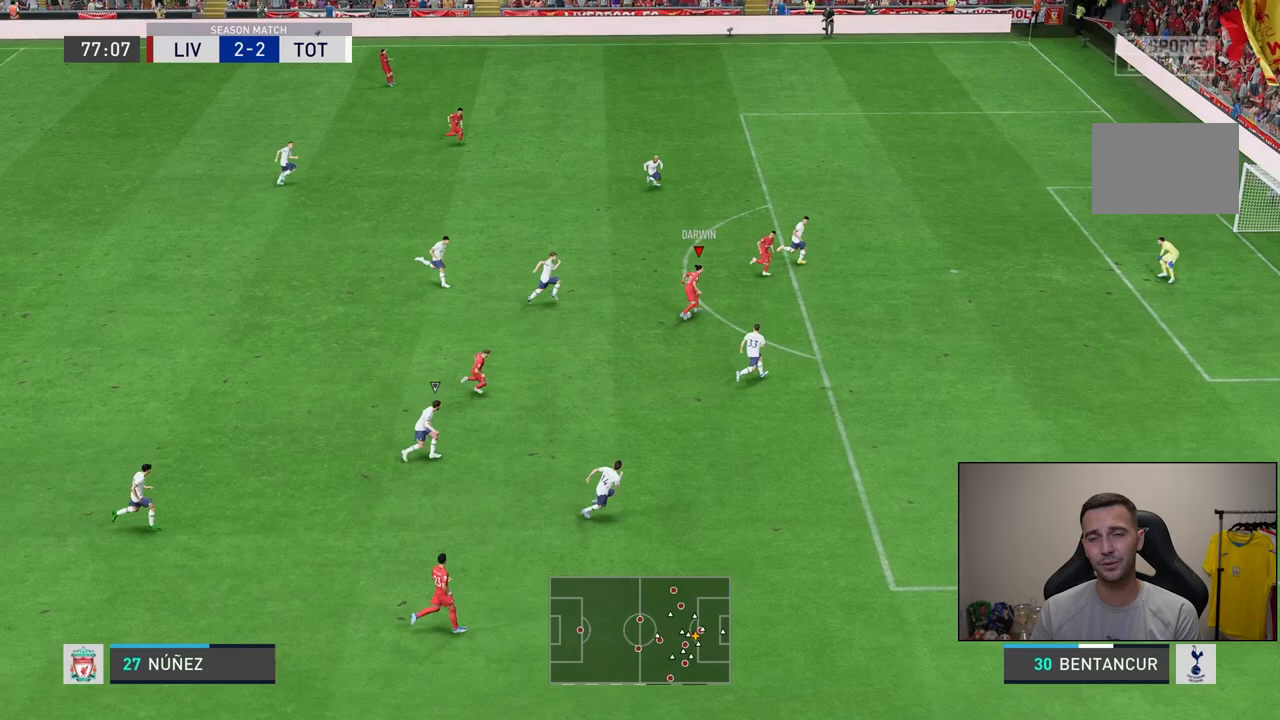
{"buttons": [], "left_stick": "right", "right_stick": "center", "events": [[117, "right_stick", "down"], [483, "right_stick", "center"]]}
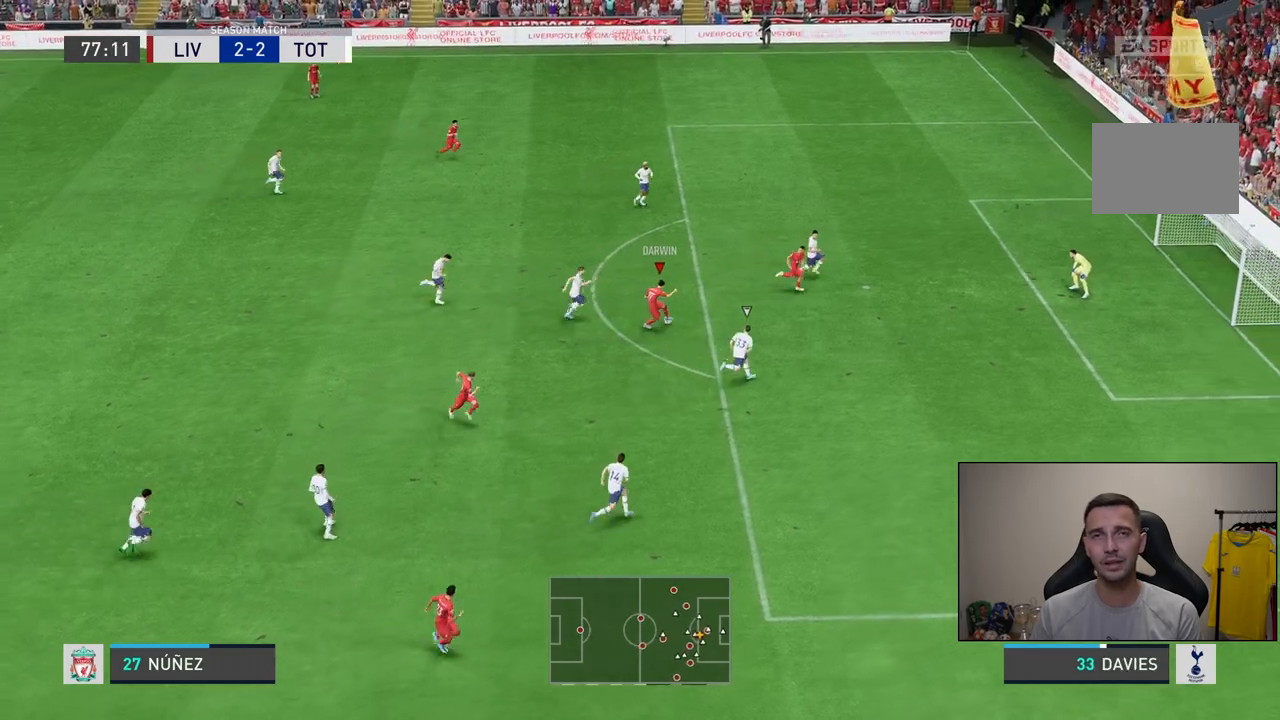
{"buttons": [], "left_stick": "down-right", "right_stick": "center", "events": [[17, "left_stick", "down-right"], [167, "L1", "down"], [167, "R1", "down"], [167, "SQUARE", "down"], [317, "right_stick", "right"], [333, "L1", "up"], [367, "right_stick", "center"], [400, "R1", "up"], [400, "SQUARE", "up"]]}
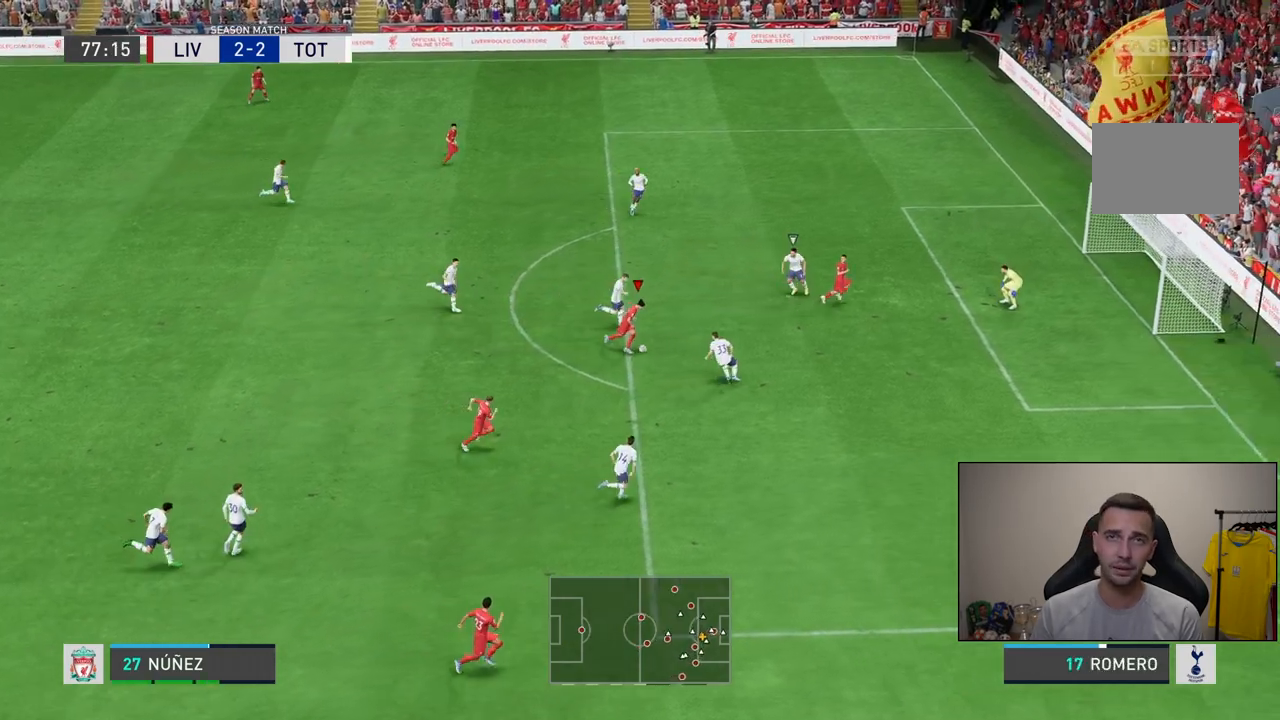
{"buttons": [], "left_stick": "down-right", "right_stick": "center", "events": []}
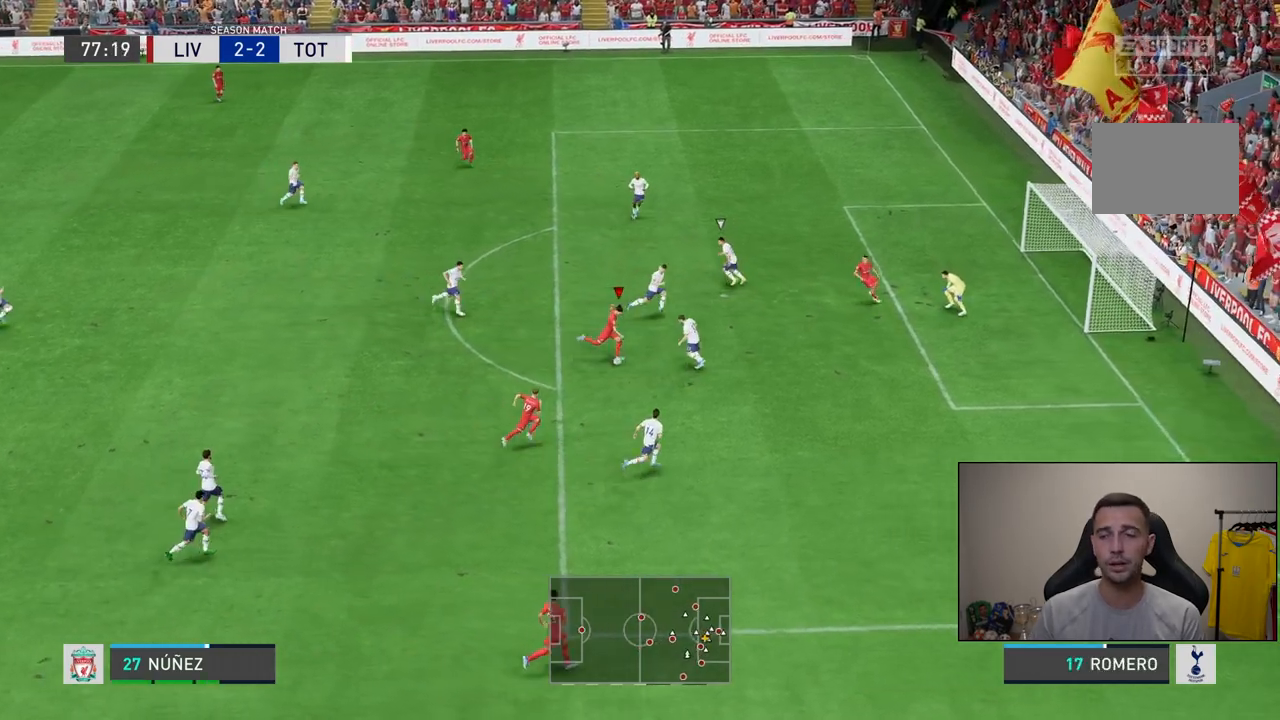
{"buttons": [], "left_stick": "center", "right_stick": "center", "events": [[167, "left_stick", "center"]]}
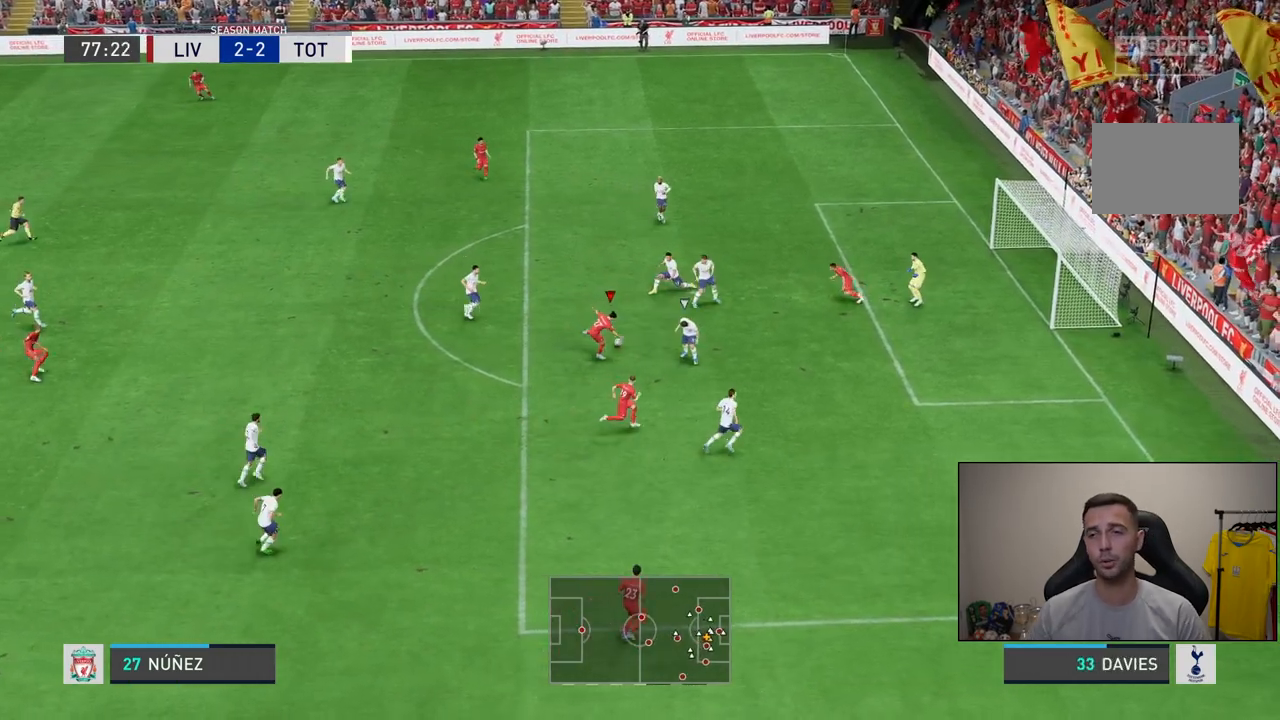
{"buttons": [], "left_stick": "down-left", "right_stick": "center", "events": [[350, "left_stick", "left"], [467, "left_stick", "down-left"]]}
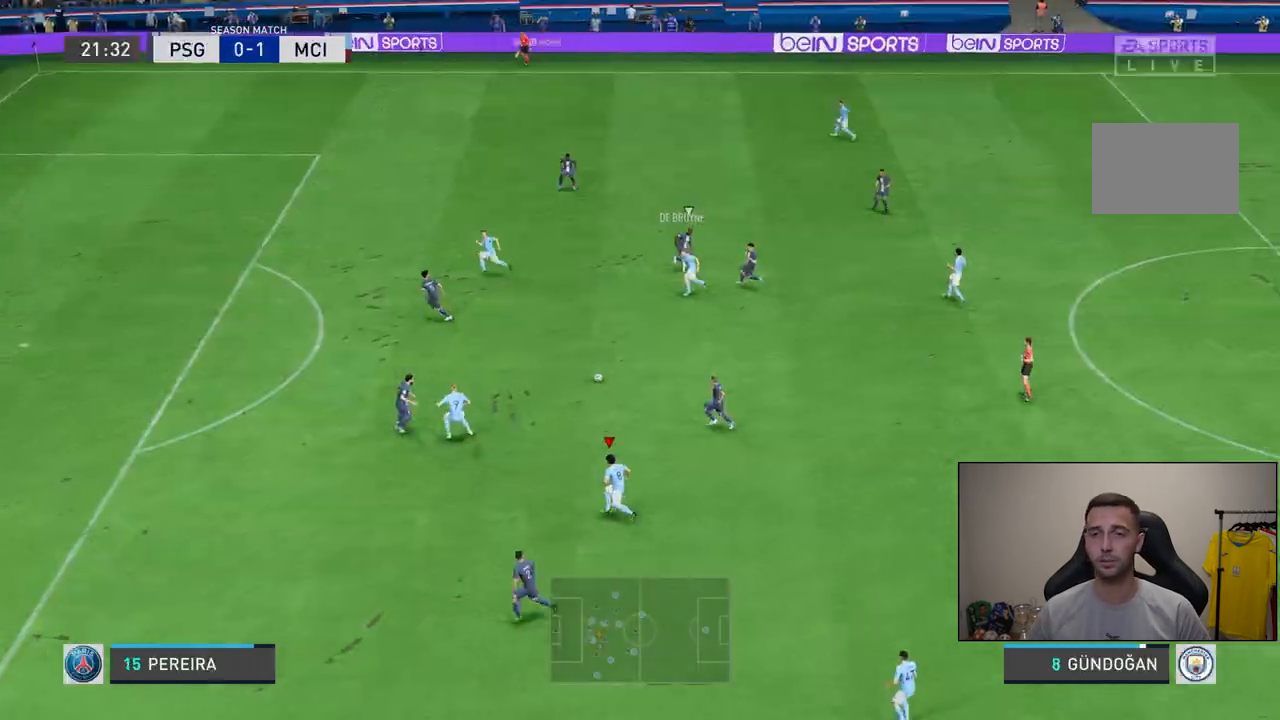
{"buttons": ["CROSS"], "left_stick": "left", "right_stick": "center", "events": [[333, "left_stick", "left"], [500, "CROSS", "down"]]}
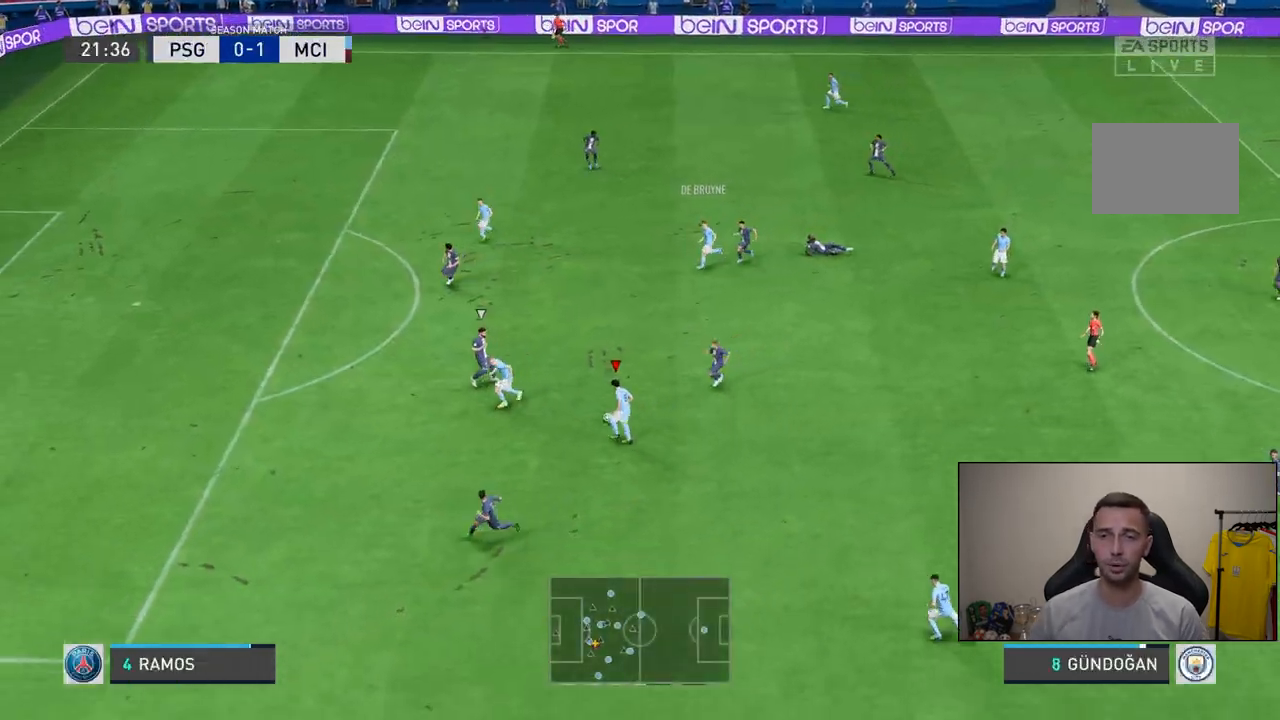
{"buttons": [], "left_stick": "down-left", "right_stick": "center", "events": [[33, "left_stick", "down-left"], [100, "CROSS", "up"]]}
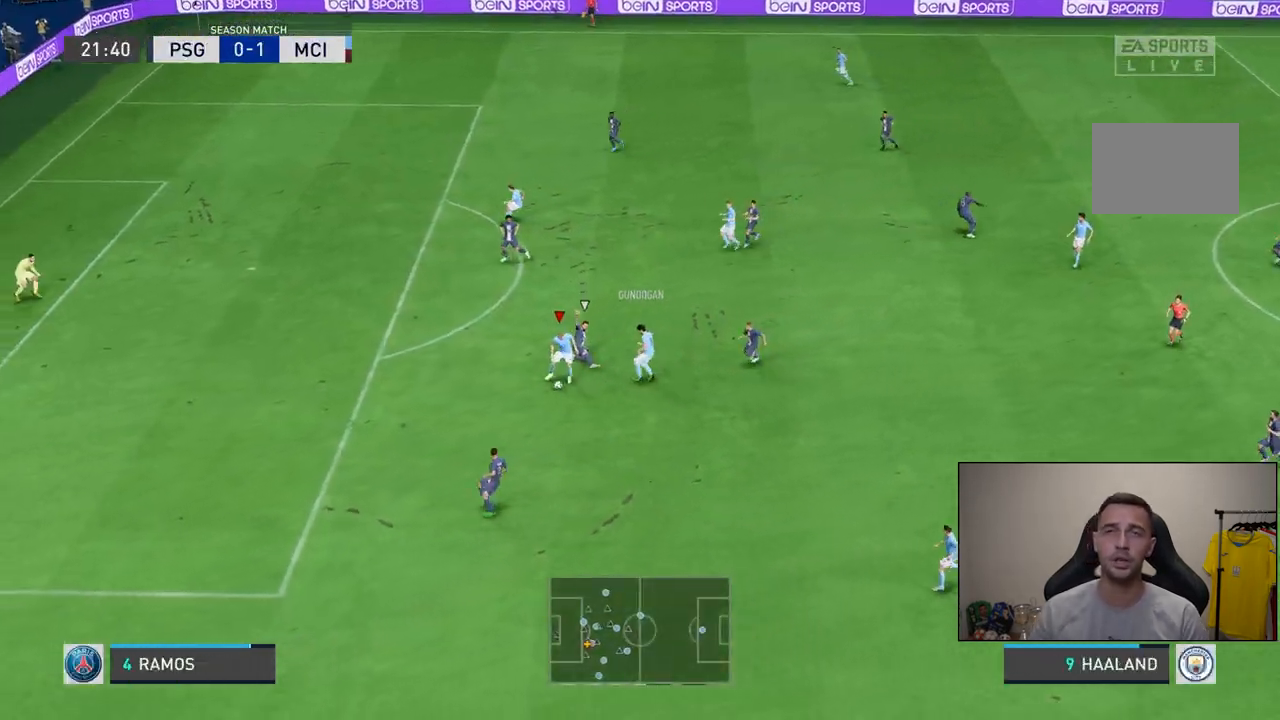
{"buttons": [], "left_stick": "down-left", "right_stick": "center", "events": []}